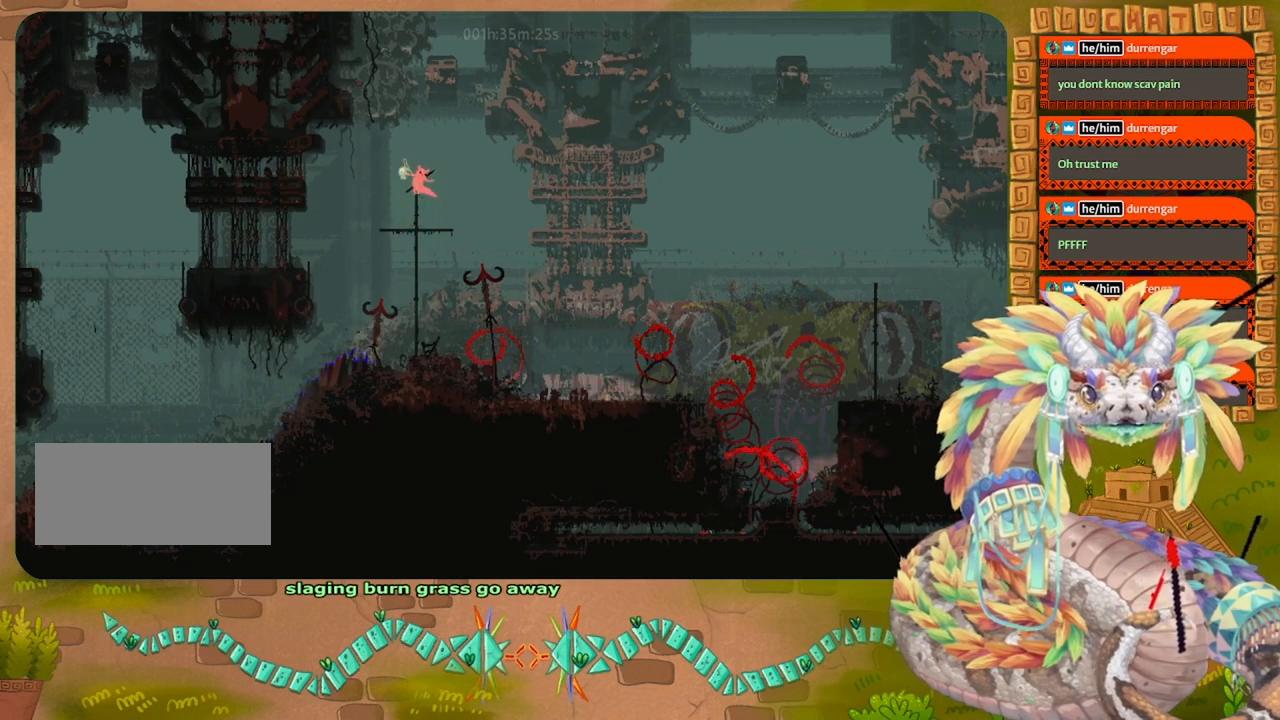
Gameplay with keyboard and mouse; each line is a JSON object with the keys held at the frame after it. "events" lists presses ("down") and releases ("up") of "down", "grab", "jump", "left", "right", "spin", "throw" and "up" between this image and that frame as [ms after this image, input, new state], when the widget could be followed in between. No other keys are recorded. Mouse buttons are not recorded. Key names are as the overlay labels them; some are game actions (e.g. jump) rather than physical keys. Not read: mouse_move.
{"keys": ["right"], "events": [[200, "right", "down"]]}
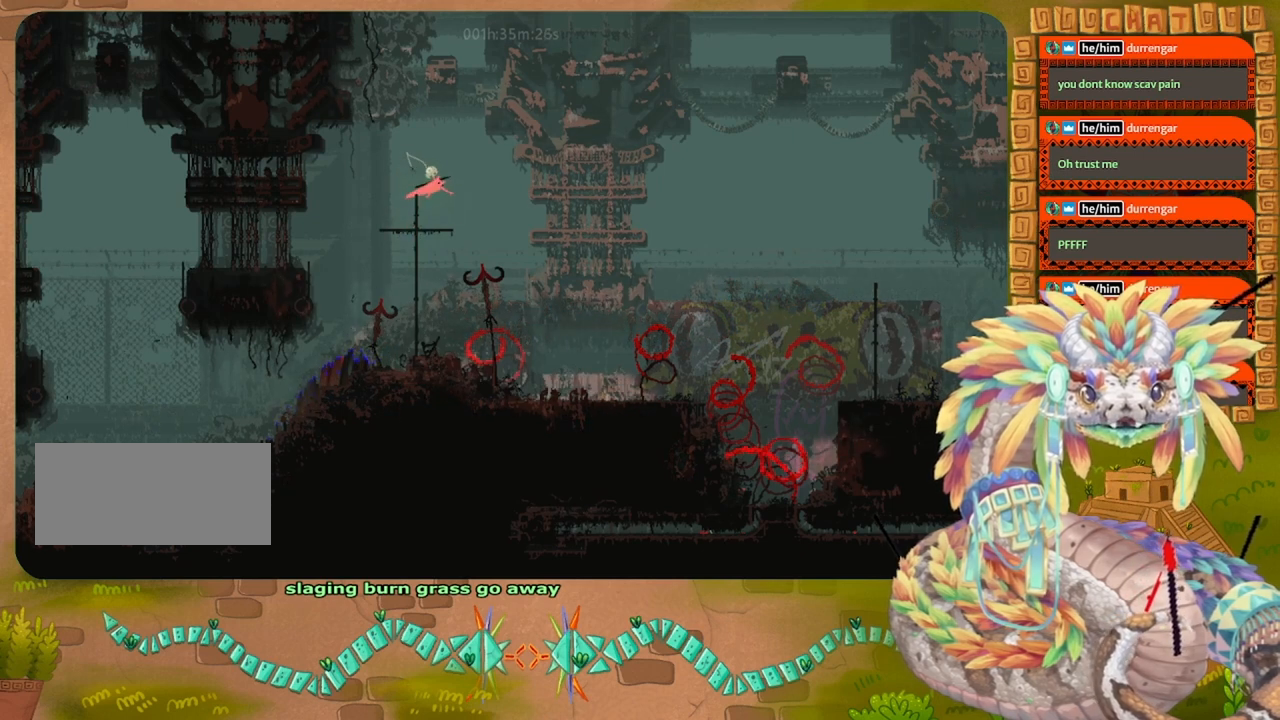
{"keys": ["grab"], "events": [[134, "left", "down"], [134, "right", "up"], [500, "grab", "down"], [500, "left", "up"]]}
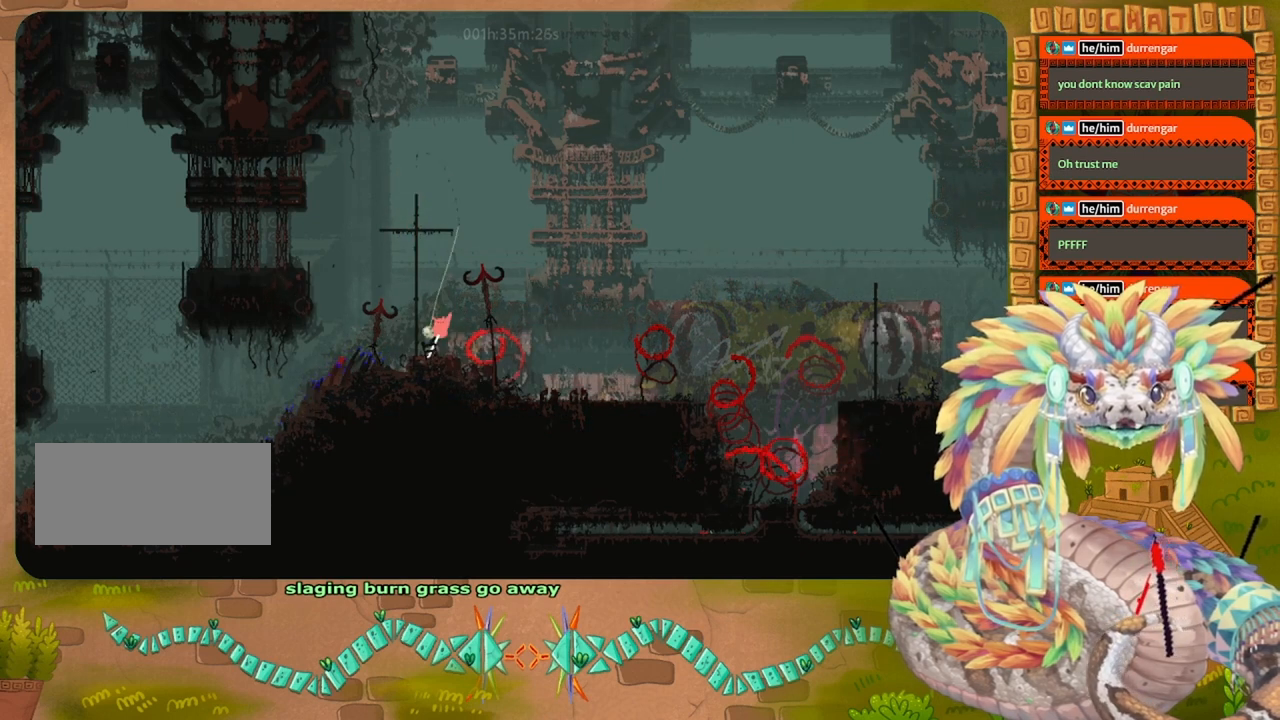
{"keys": ["jump", "left", "up"], "events": [[34, "grab", "up"], [267, "jump", "down"], [467, "up", "down"], [500, "left", "down"]]}
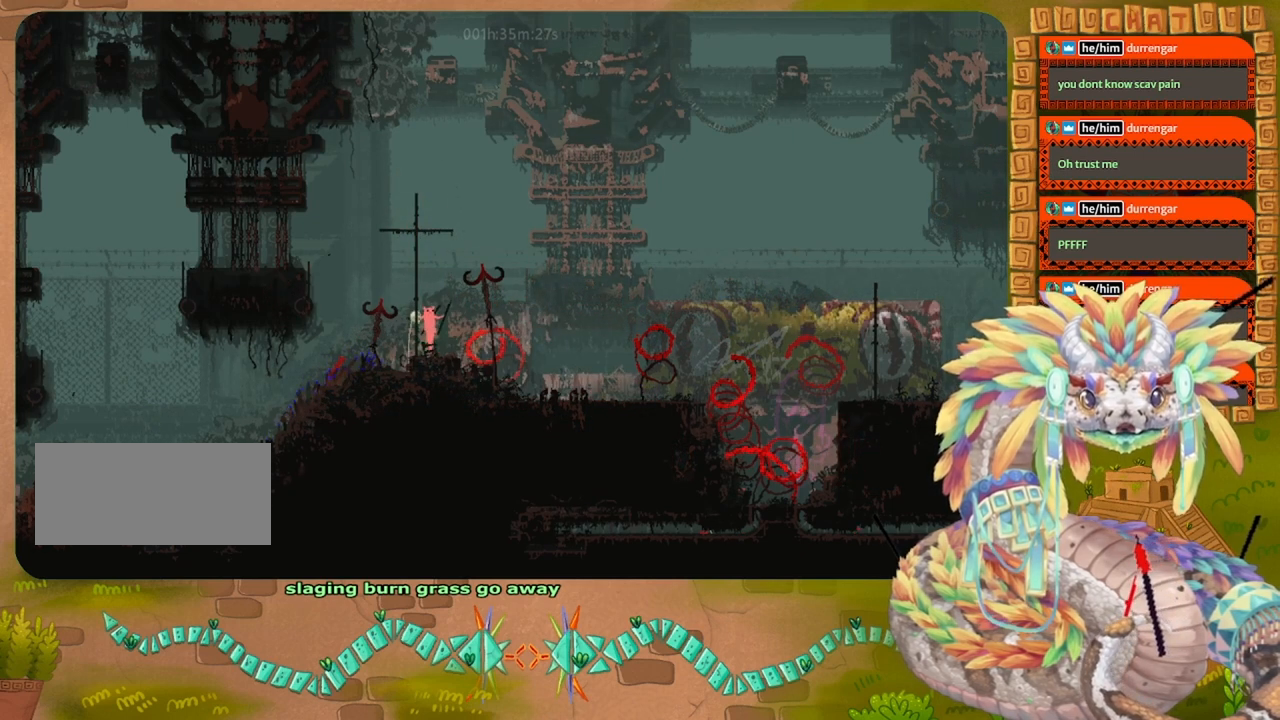
{"keys": ["up"], "events": [[100, "jump", "up"], [100, "left", "up"]]}
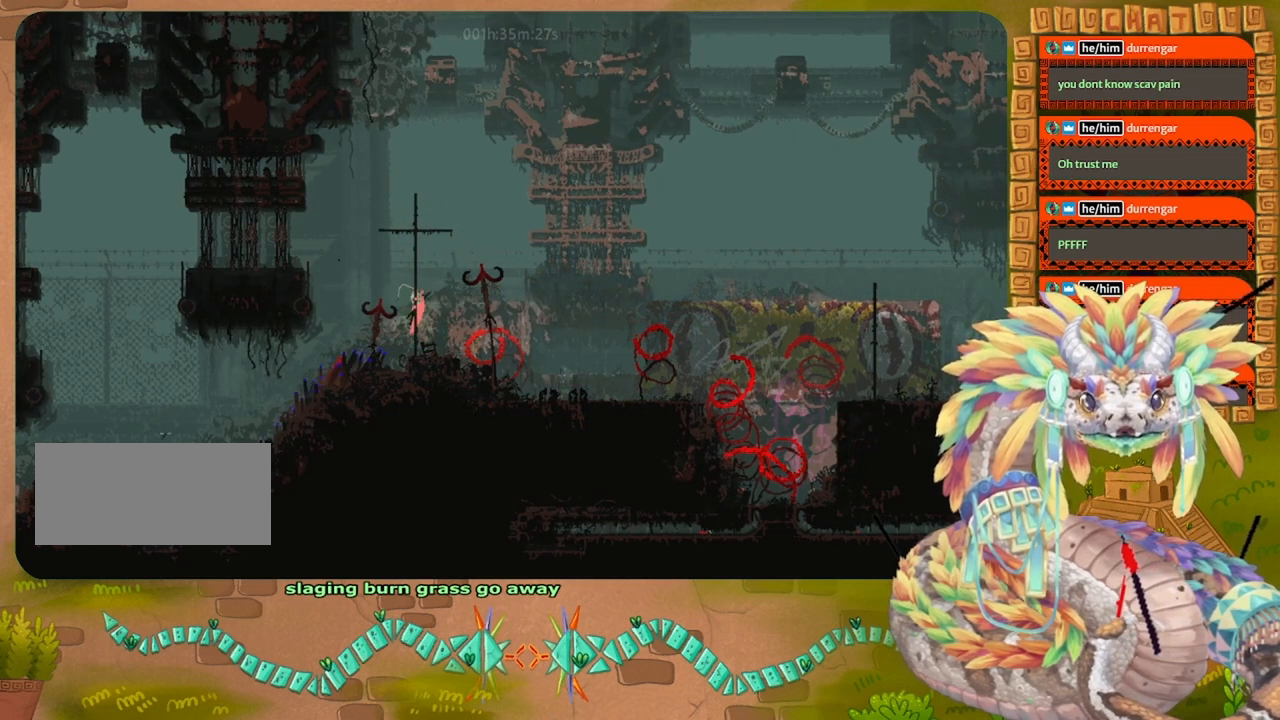
{"keys": ["up"], "events": []}
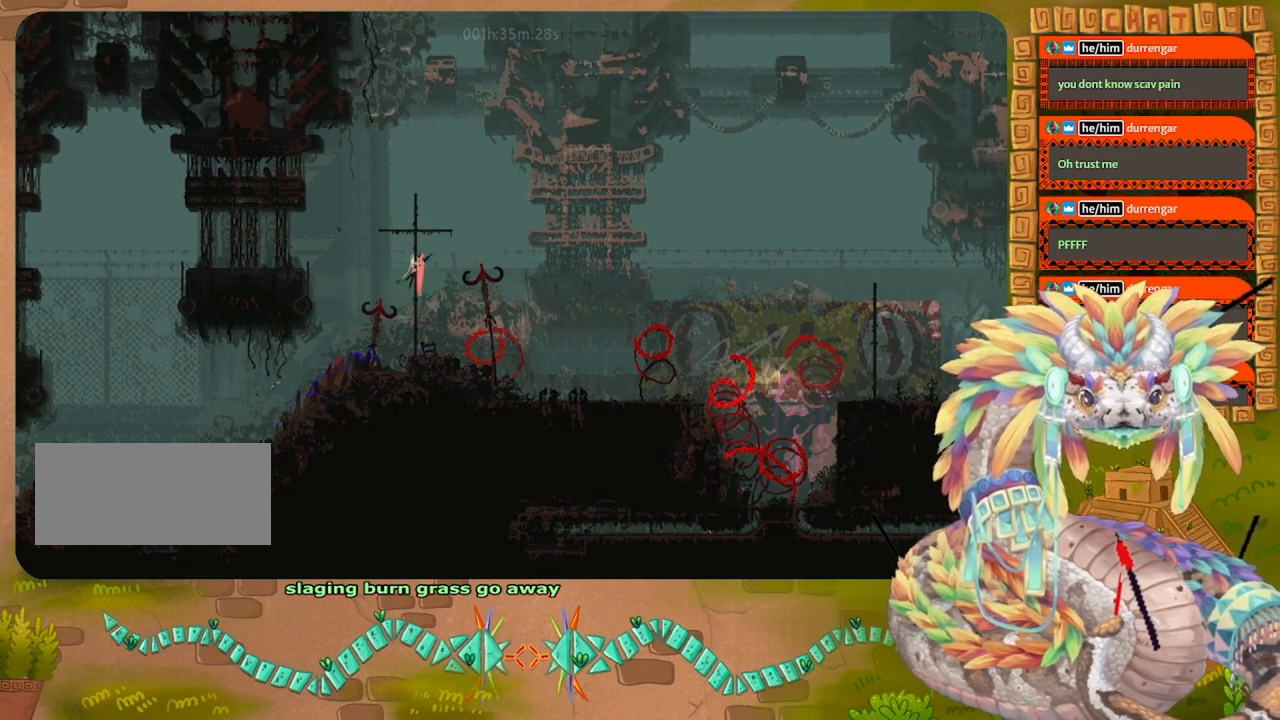
{"keys": ["left"], "events": [[367, "left", "down"], [434, "up", "up"]]}
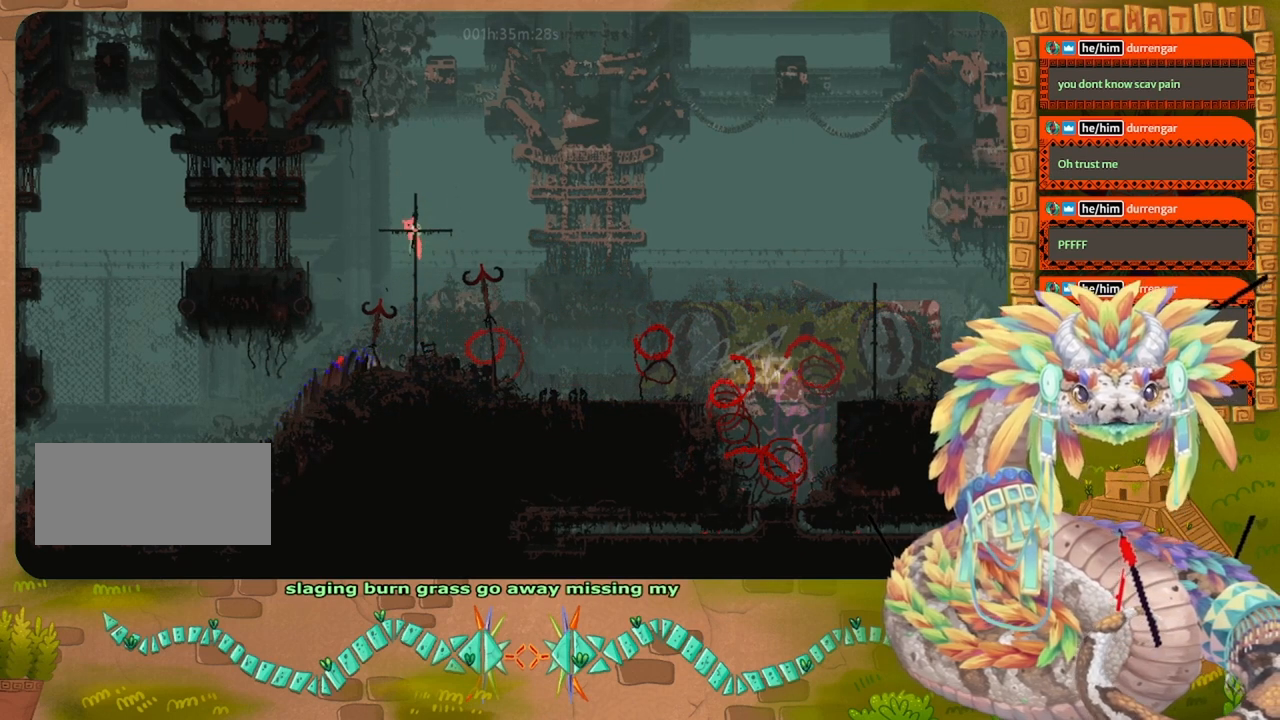
{"keys": ["left"], "events": []}
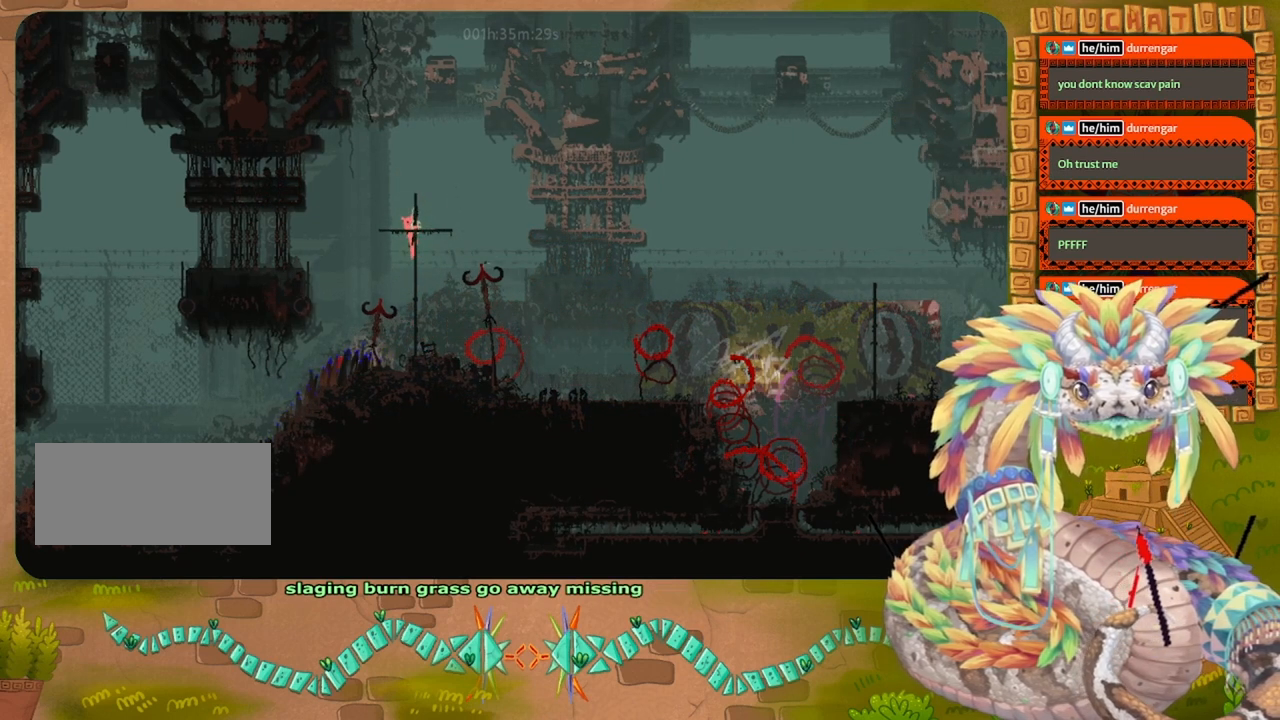
{"keys": ["left", "up"], "events": [[267, "up", "down"]]}
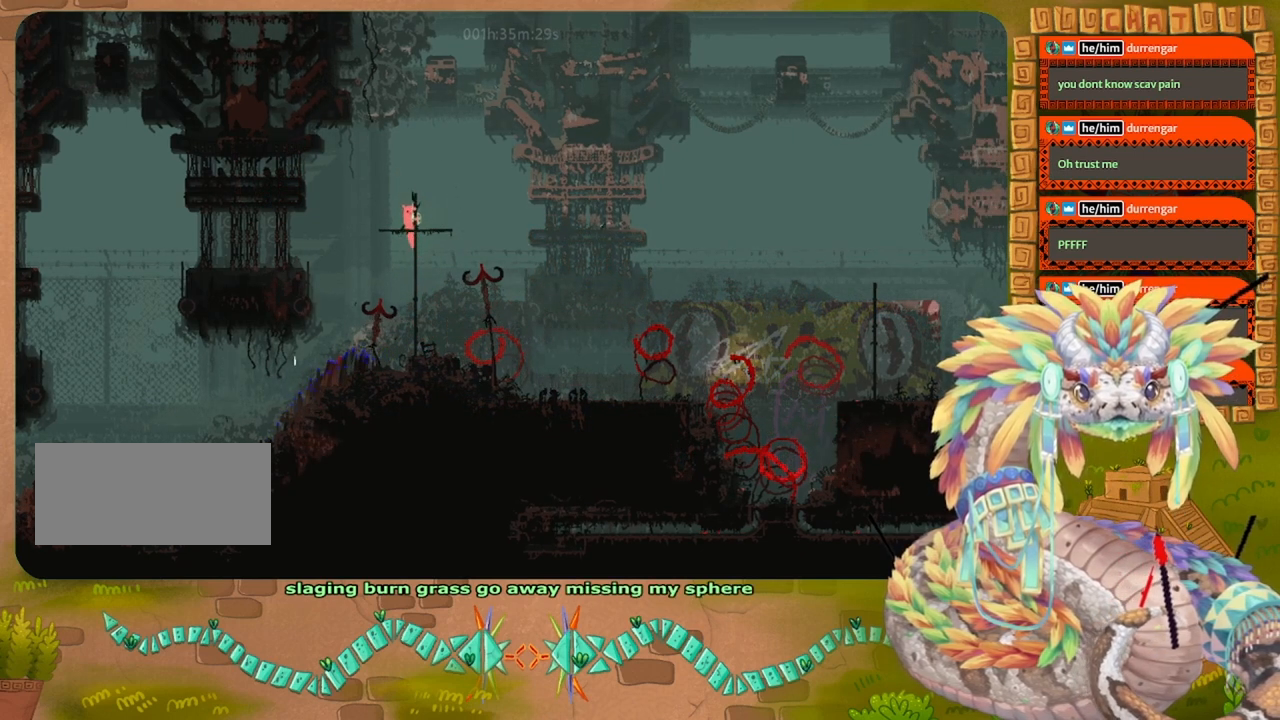
{"keys": ["jump", "left"], "events": [[67, "up", "up"], [500, "jump", "down"]]}
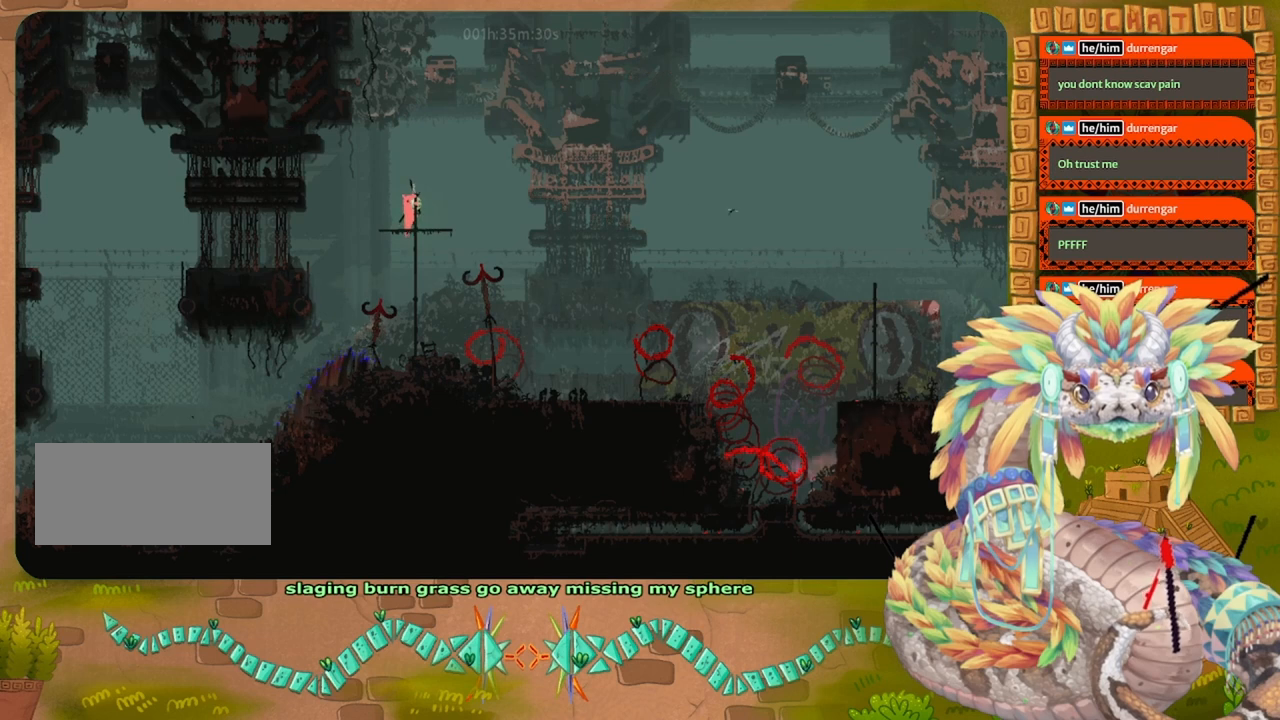
{"keys": ["jump", "left", "up"], "events": [[234, "up", "down"]]}
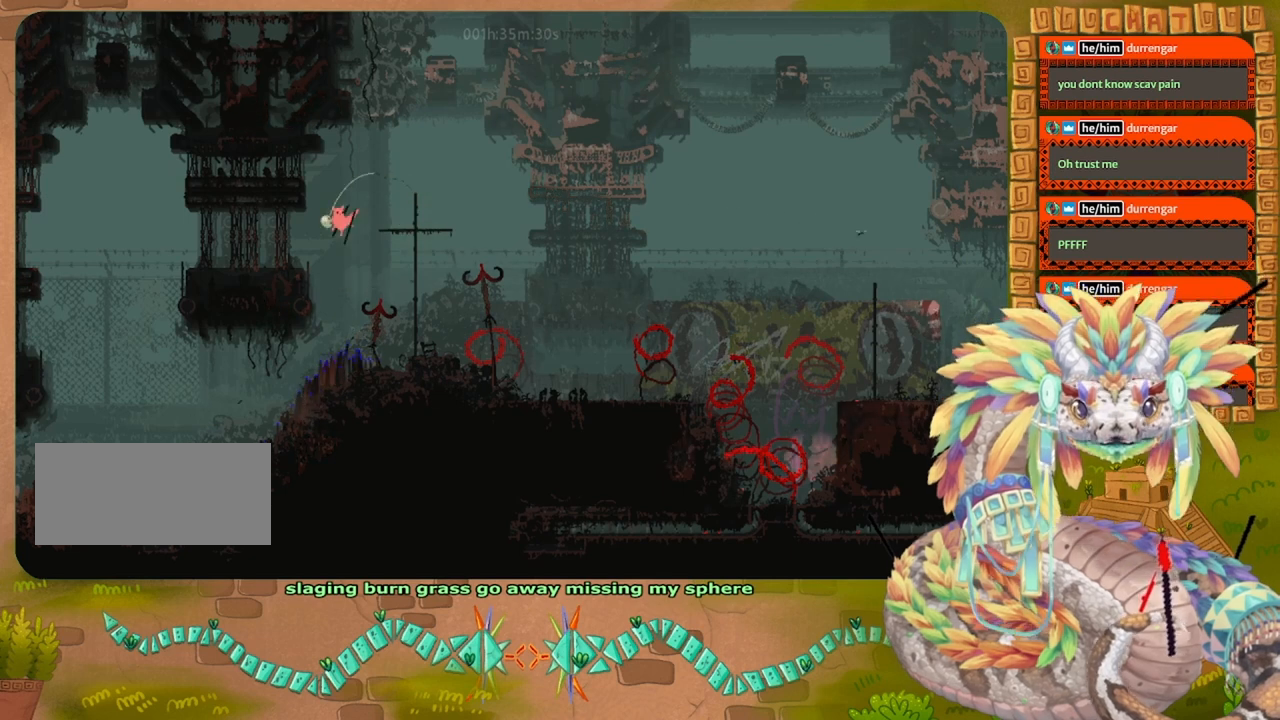
{"keys": ["jump", "left", "up"], "events": [[234, "jump", "up"], [334, "jump", "down"]]}
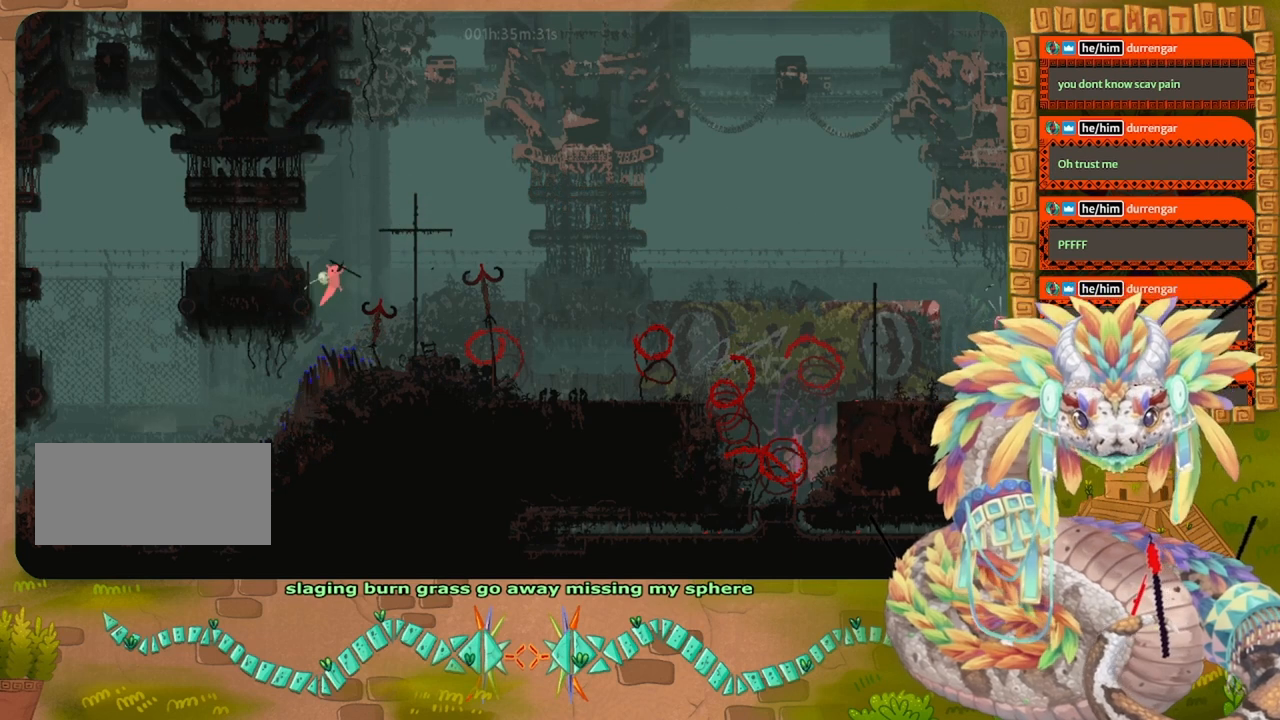
{"keys": ["jump", "right"], "events": [[200, "left", "up"], [234, "jump", "up"], [234, "right", "down"], [267, "up", "up"], [434, "jump", "down"]]}
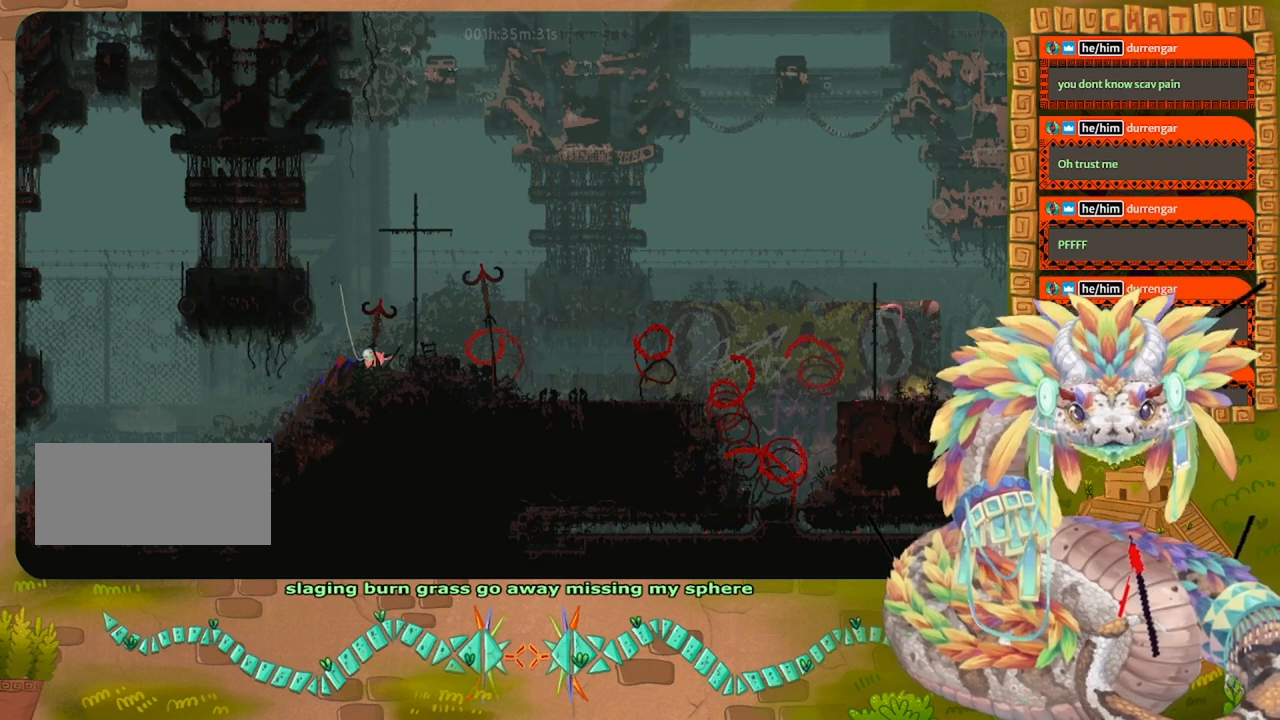
{"keys": ["up"], "events": [[267, "up", "down"], [300, "right", "up"], [334, "jump", "up"]]}
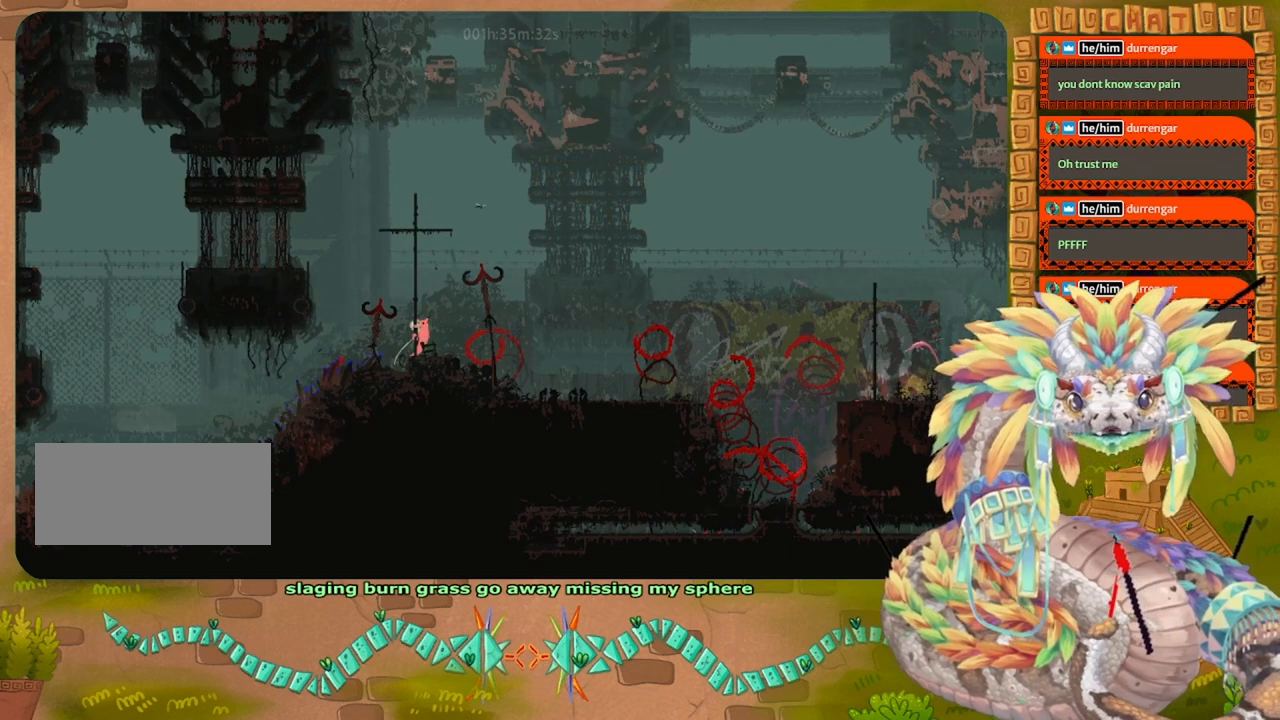
{"keys": ["up"], "events": [[34, "left", "down"], [167, "left", "up"]]}
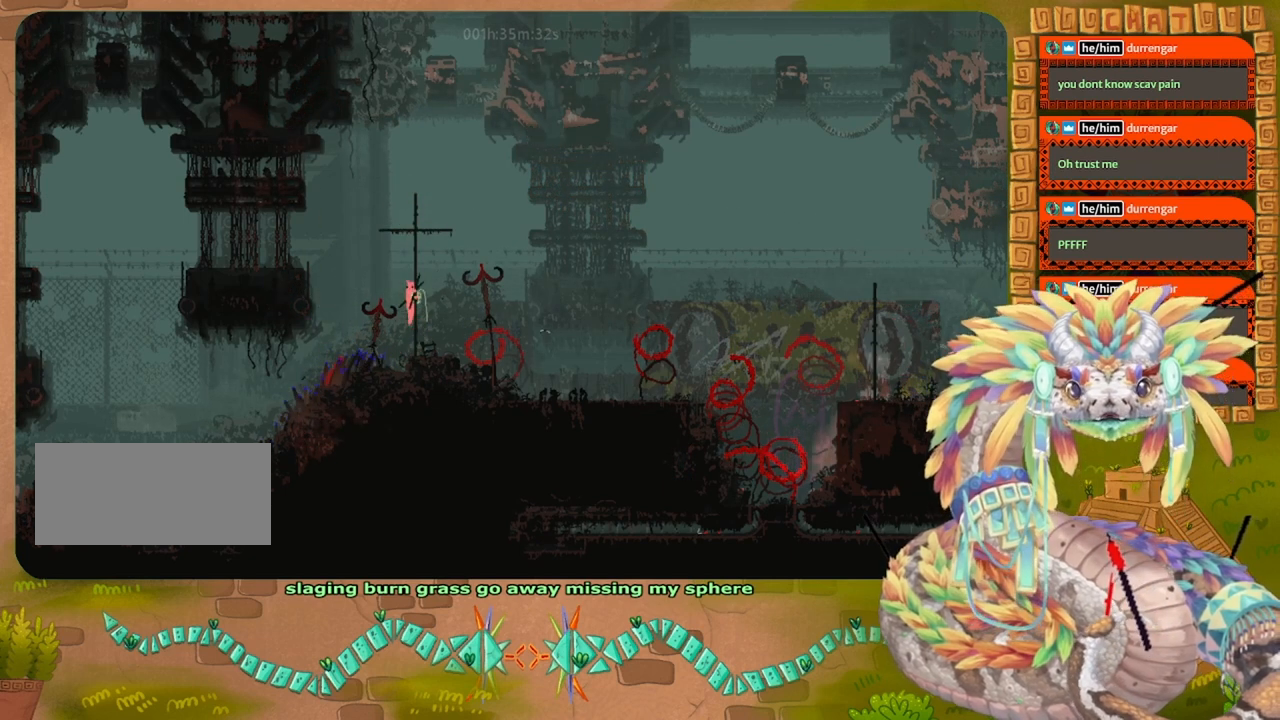
{"keys": ["up"], "events": []}
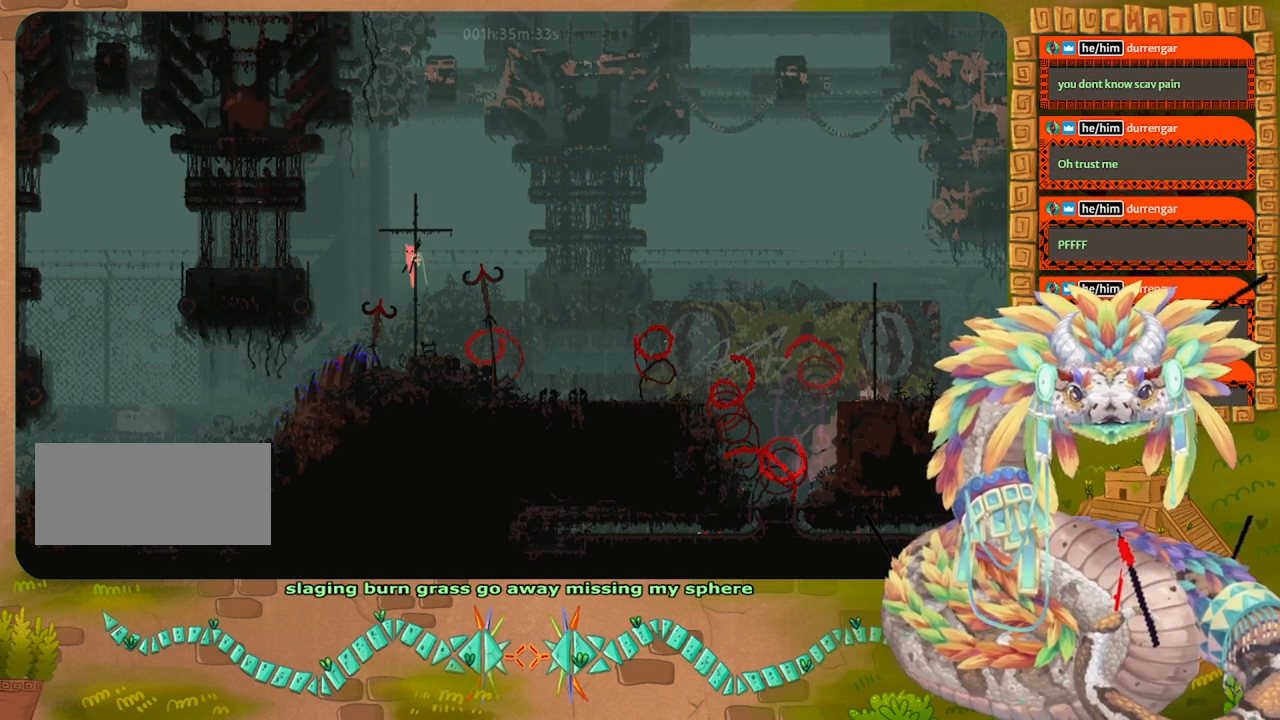
{"keys": ["left"], "events": [[334, "left", "down"], [400, "up", "up"]]}
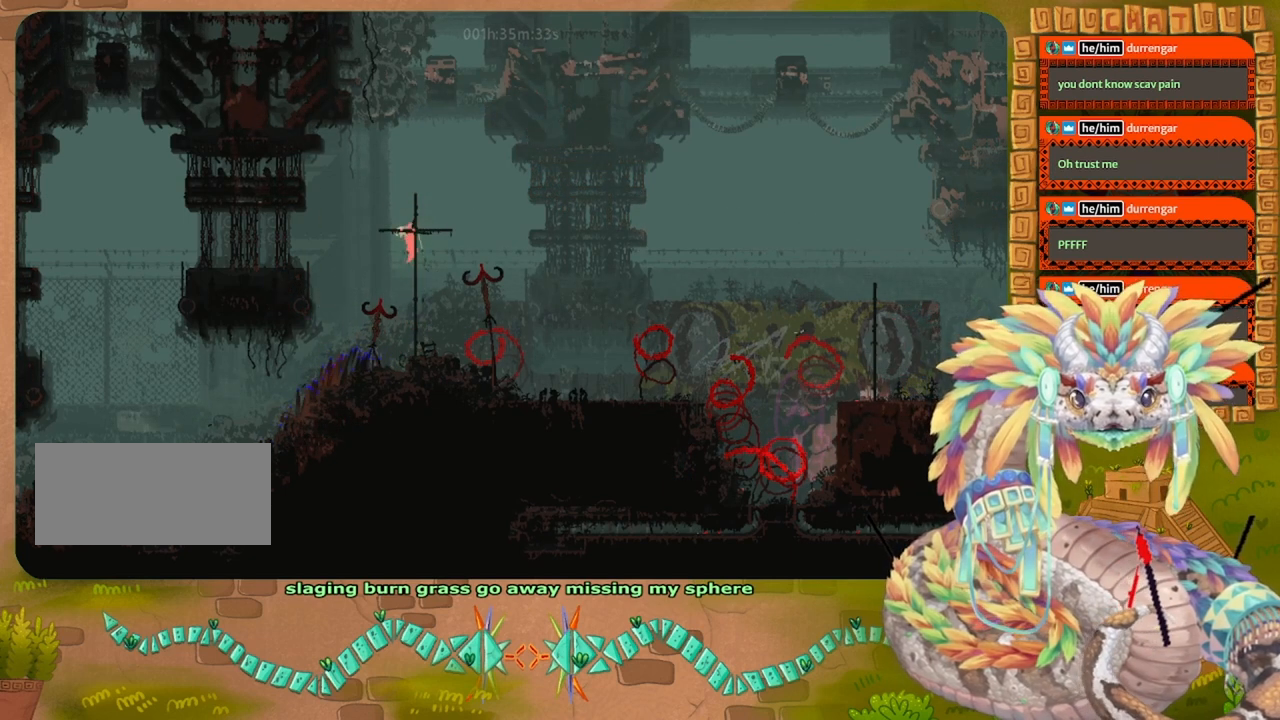
{"keys": ["up"], "events": [[134, "left", "up"], [267, "up", "down"], [367, "up", "up"], [467, "up", "down"]]}
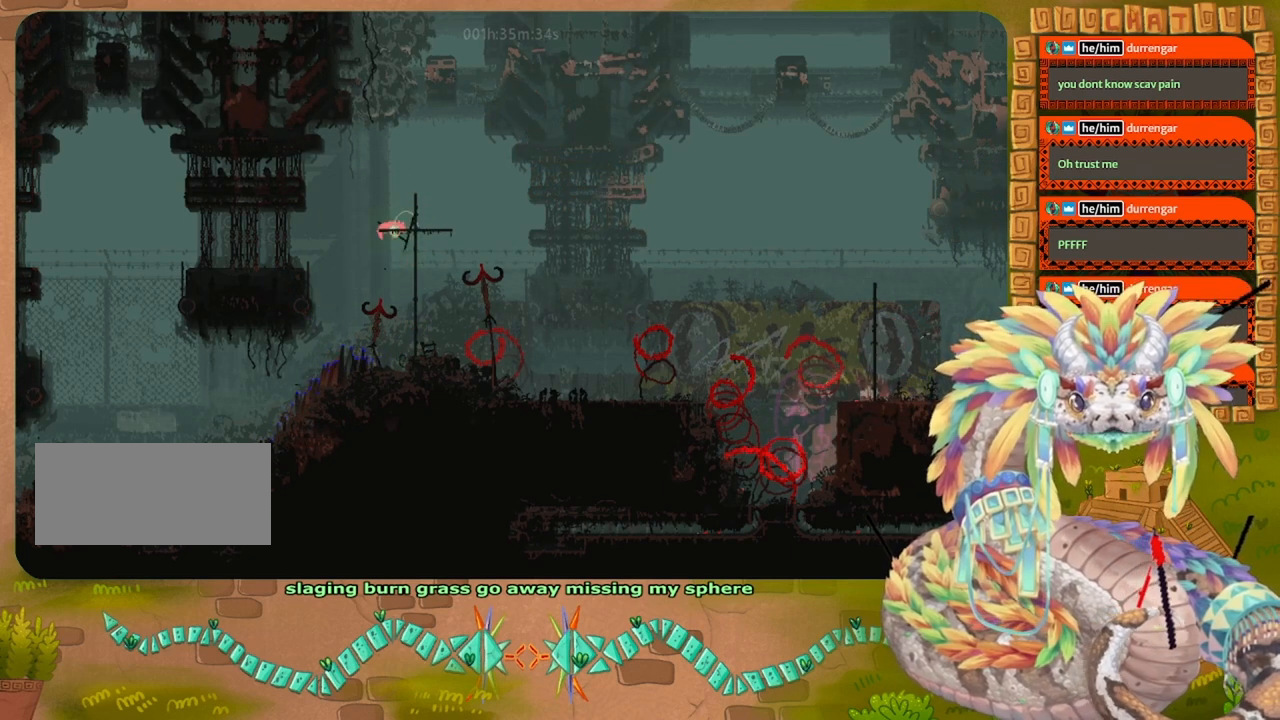
{"keys": [], "events": [[267, "up", "up"]]}
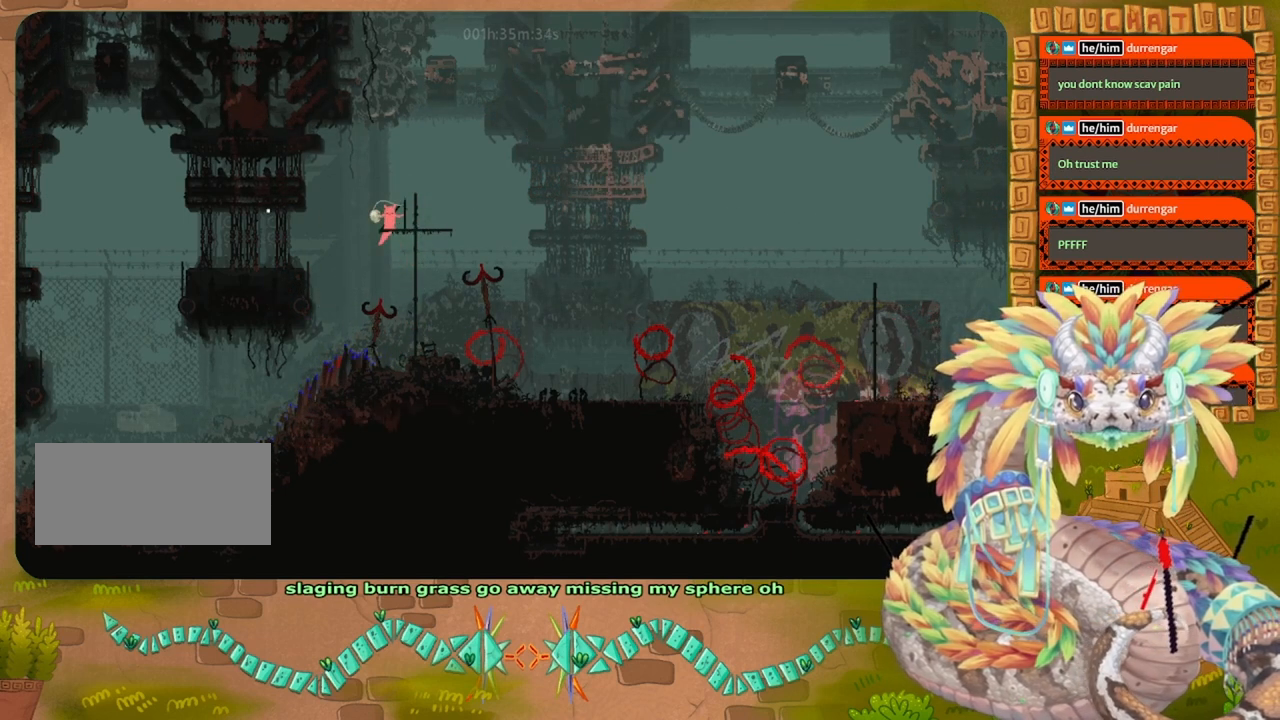
{"keys": ["jump", "left"], "events": [[34, "left", "down"], [67, "jump", "down"]]}
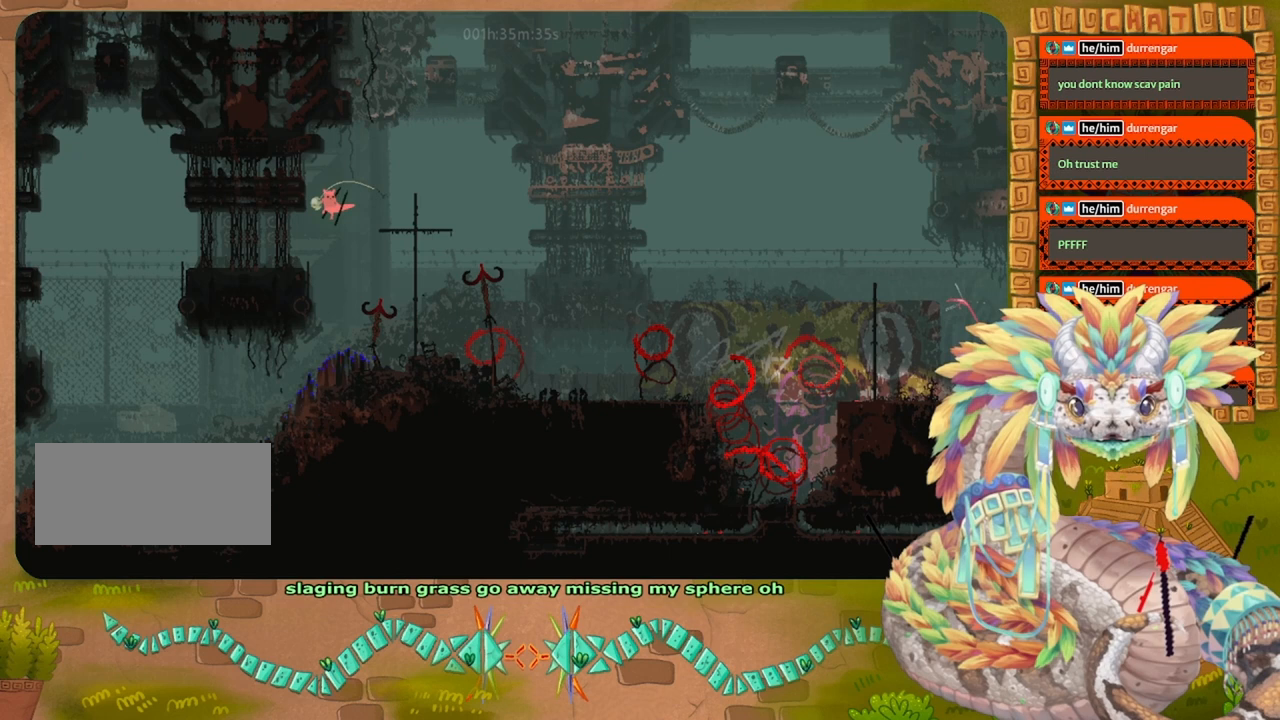
{"keys": ["left"], "events": [[167, "jump", "up"]]}
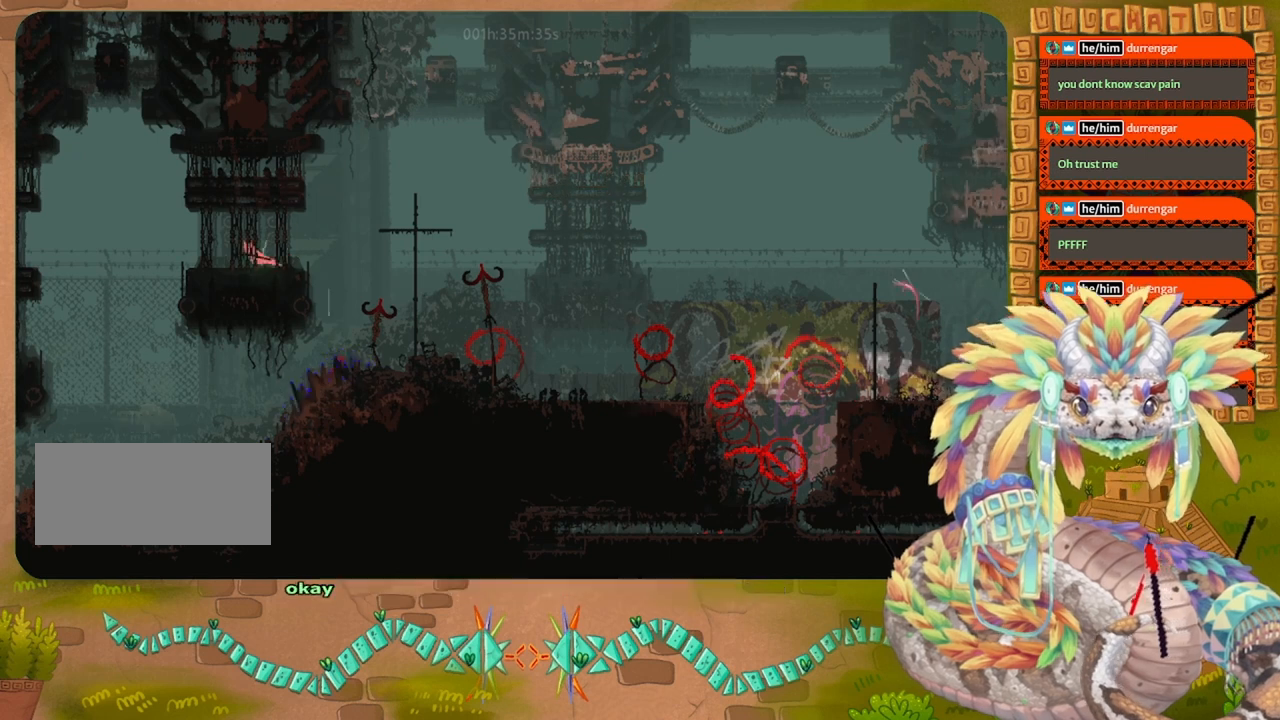
{"keys": ["down", "jump"], "events": [[367, "down", "down"], [400, "left", "up"], [467, "jump", "down"]]}
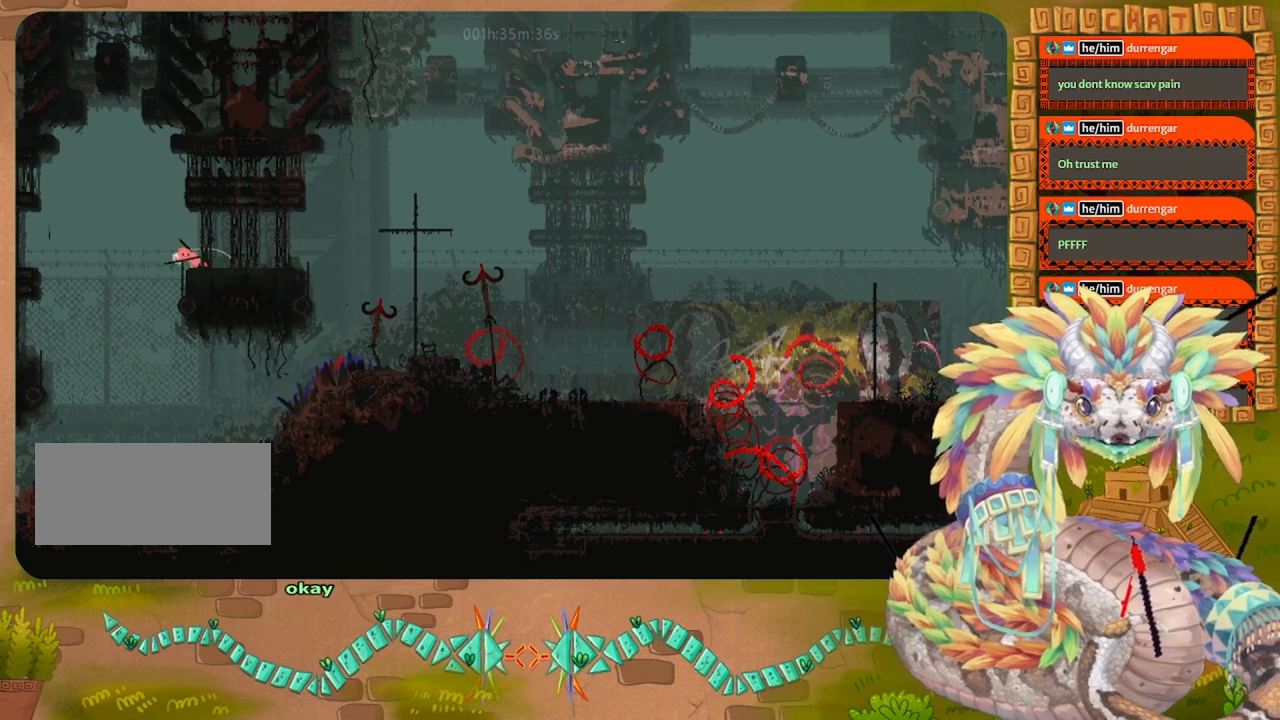
{"keys": ["jump"], "events": [[34, "down", "up"]]}
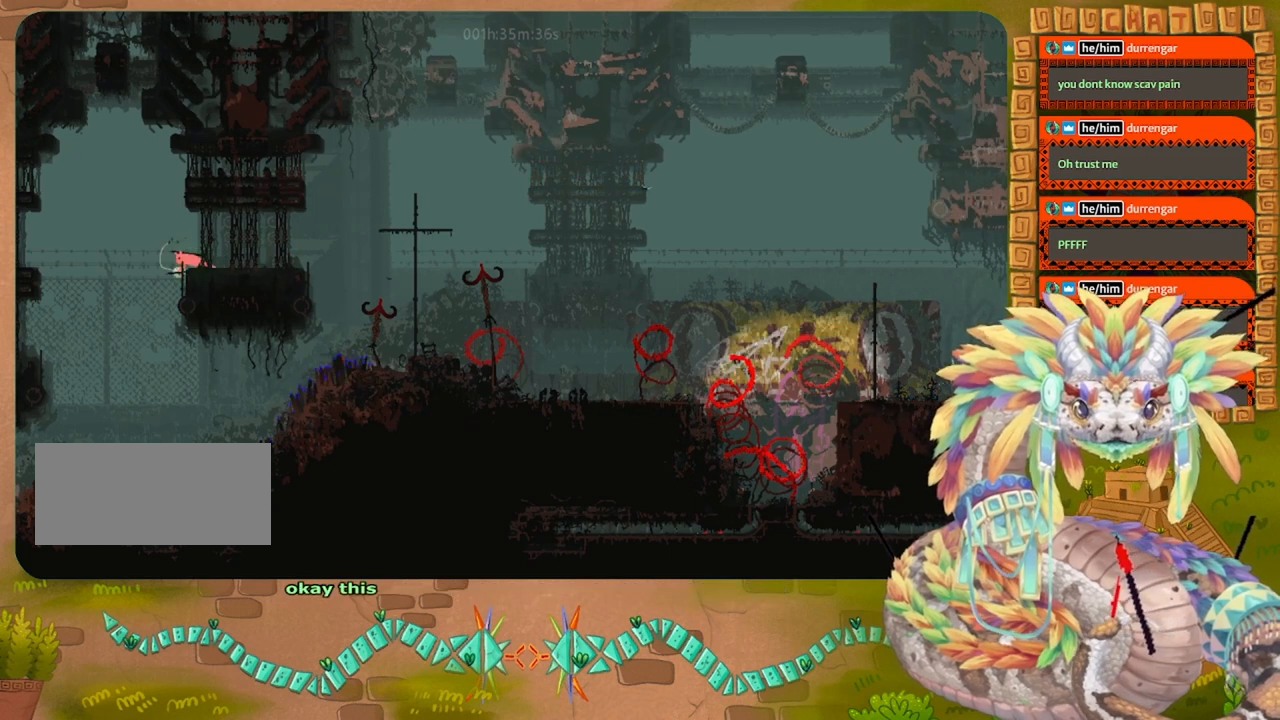
{"keys": ["down", "left"], "events": [[400, "jump", "up"], [500, "down", "down"], [500, "left", "down"]]}
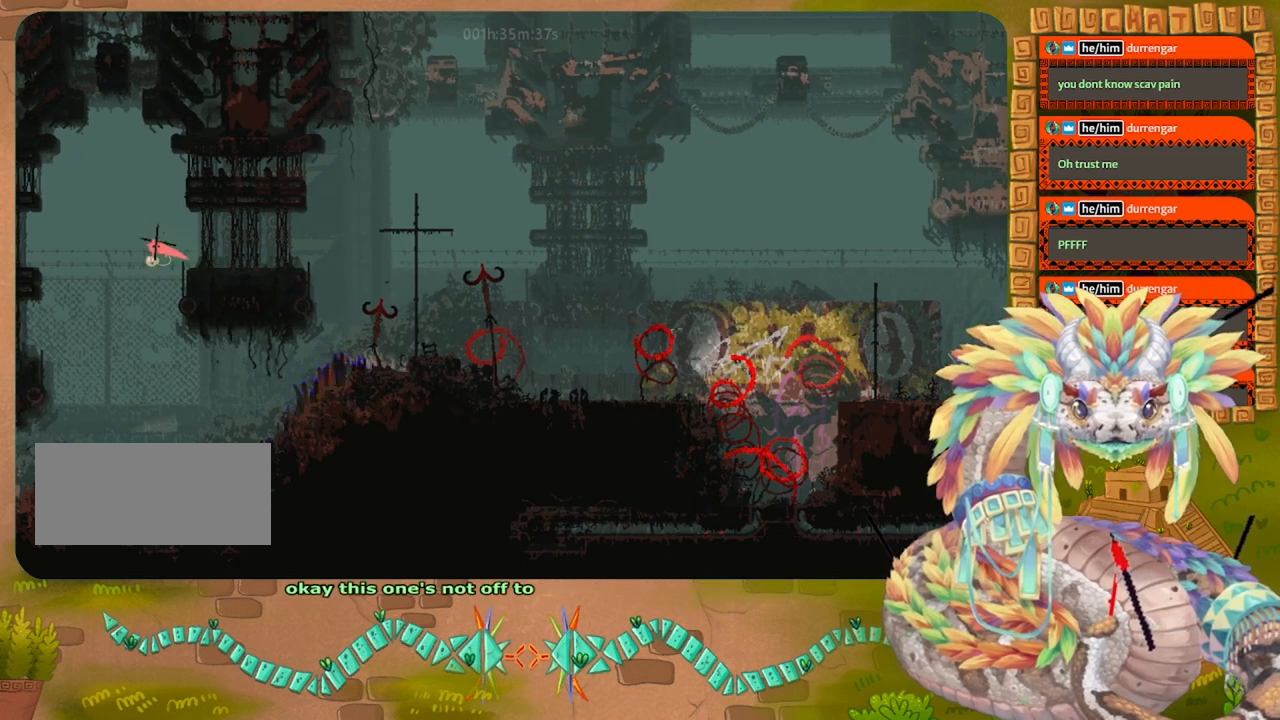
{"keys": ["down", "left"], "events": []}
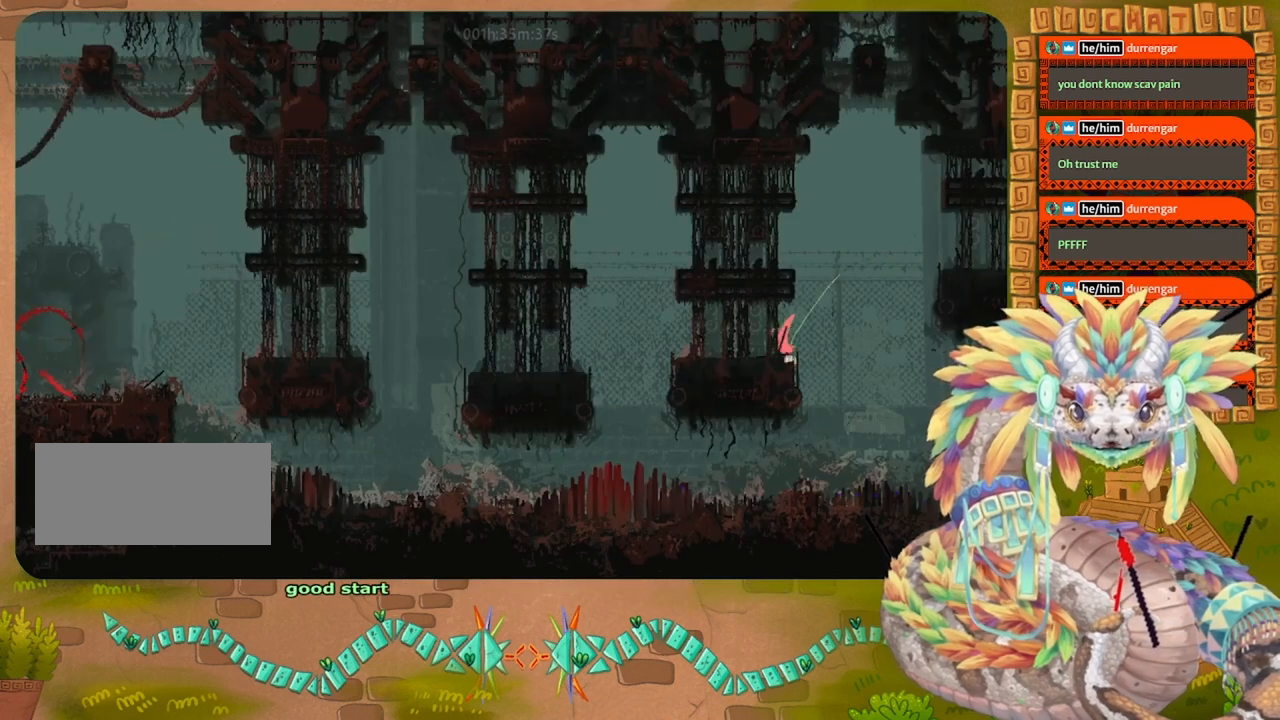
{"keys": ["down", "left"], "events": []}